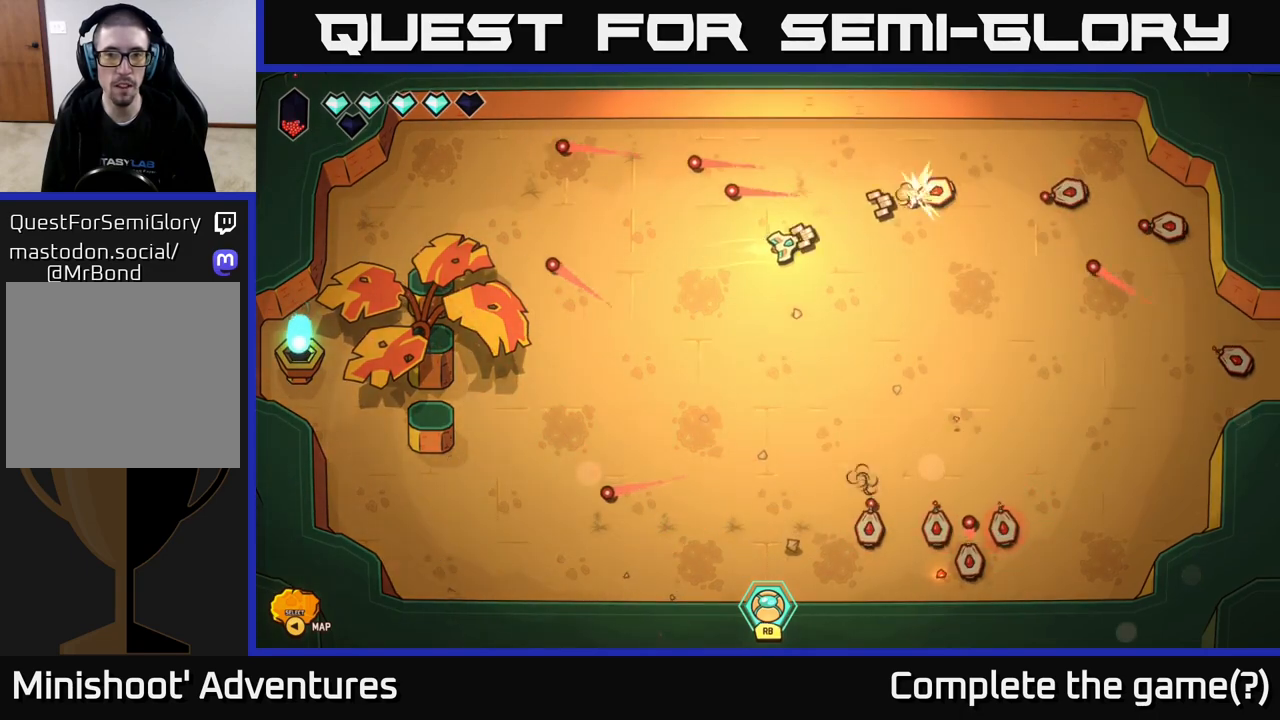
Gameplay with a controller (Xbox layout); each line is a JSON object with the inputs held at the frame after it. "events" lists button and stick changes between this image and that frame as [ms after this image, input, new state], when the widget could be followed in between.
{"buttons": [], "left_stick": "up-right", "right_stick": "right", "events": [[83, "left_stick", "center"], [167, "left_stick", "up"], [333, "left_stick", "up-right"]]}
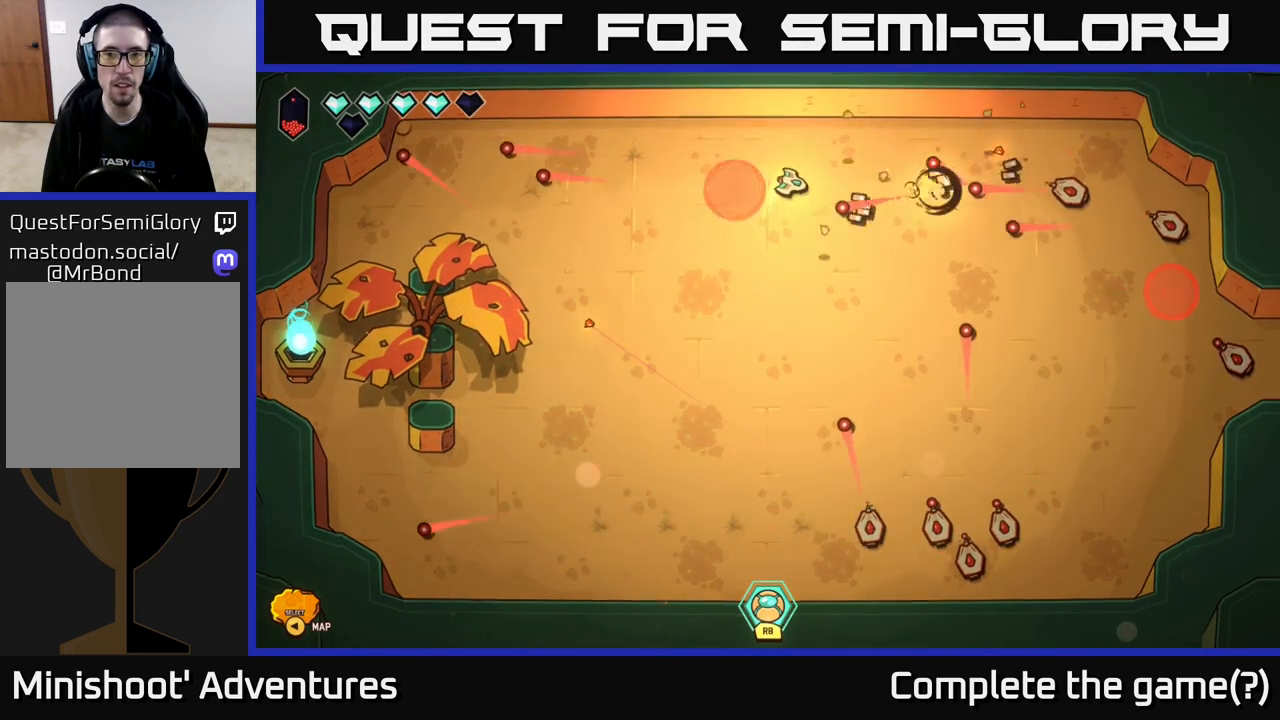
{"buttons": [], "left_stick": "up-right", "right_stick": "right", "events": [[50, "left_stick", "up-left"], [217, "left_stick", "right"], [317, "left_stick", "center"], [450, "left_stick", "up-right"]]}
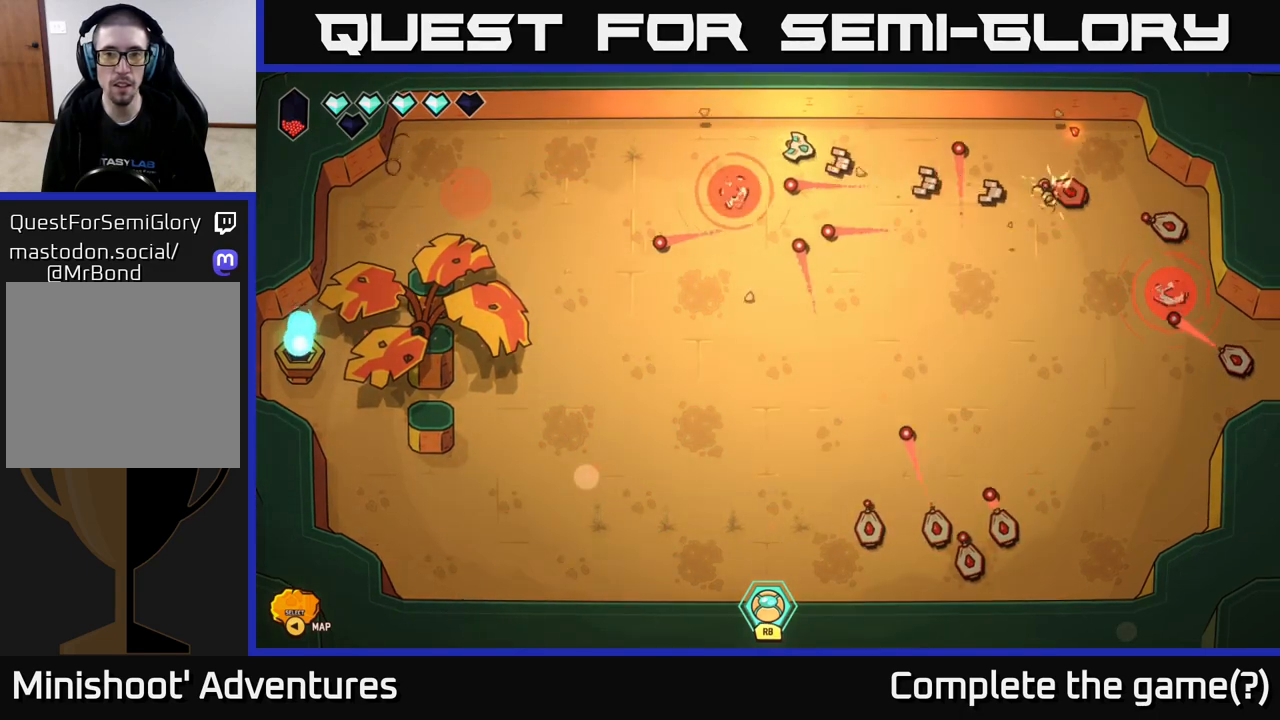
{"buttons": [], "left_stick": "right", "right_stick": "down", "events": [[117, "left_stick", "down-right"], [283, "left_stick", "right"], [283, "right_stick", "down-right"], [450, "right_stick", "down"]]}
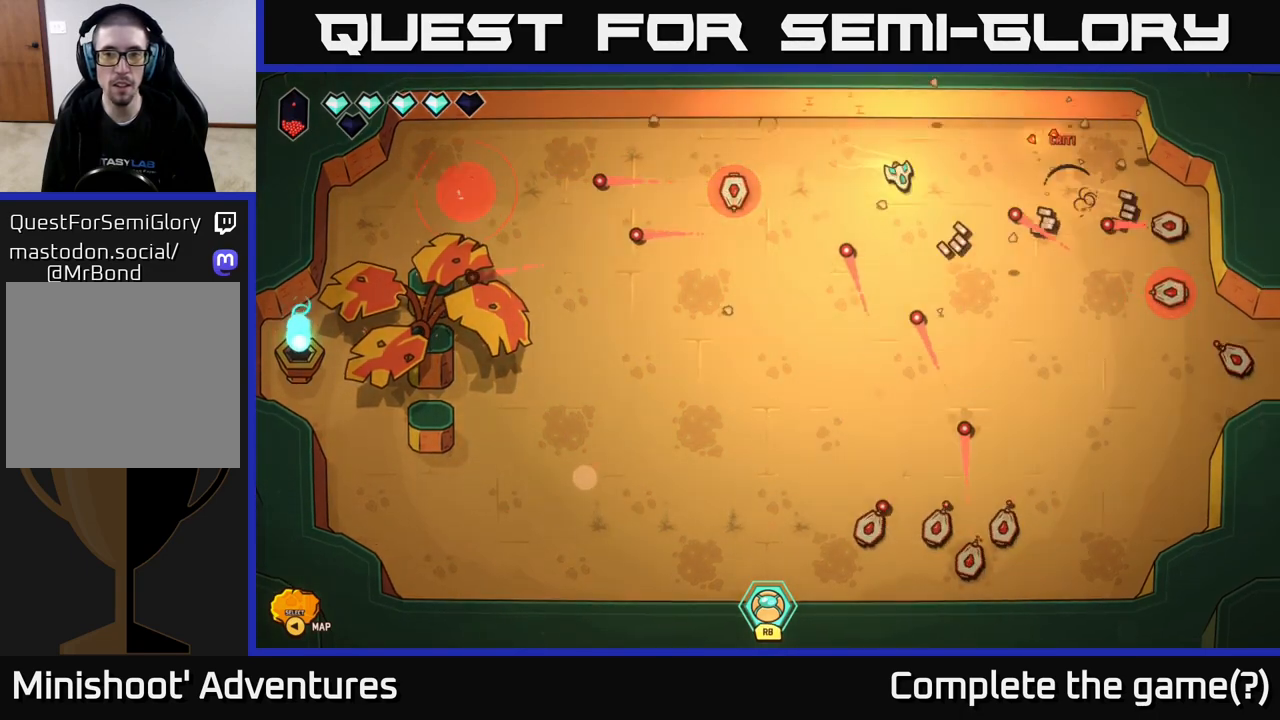
{"buttons": [], "left_stick": "left", "right_stick": "down", "events": [[17, "left_stick", "left"], [167, "left_stick", "down-right"], [333, "left_stick", "left"]]}
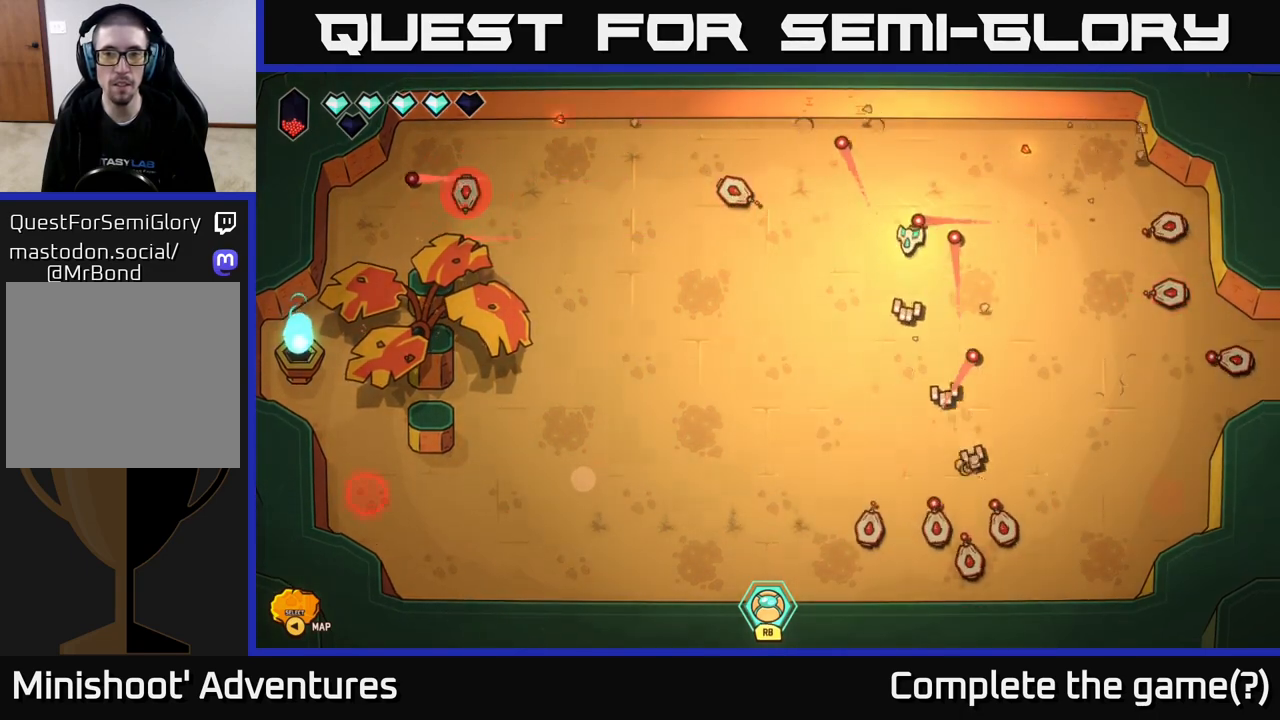
{"buttons": [], "left_stick": "down-left", "right_stick": "down", "events": [[17, "left_stick", "down-left"]]}
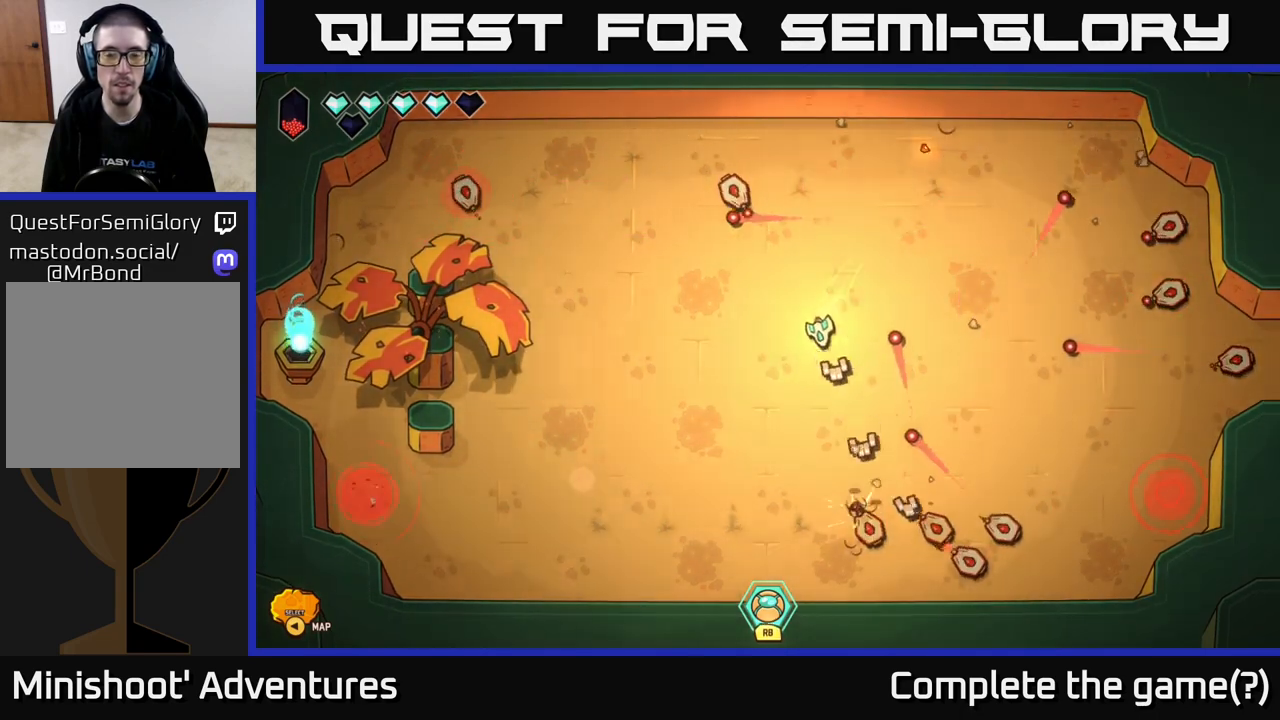
{"buttons": [], "left_stick": "down-left", "right_stick": "right", "events": [[33, "right_stick", "down-right"], [367, "left_stick", "down"], [417, "right_stick", "right"], [467, "left_stick", "down-left"]]}
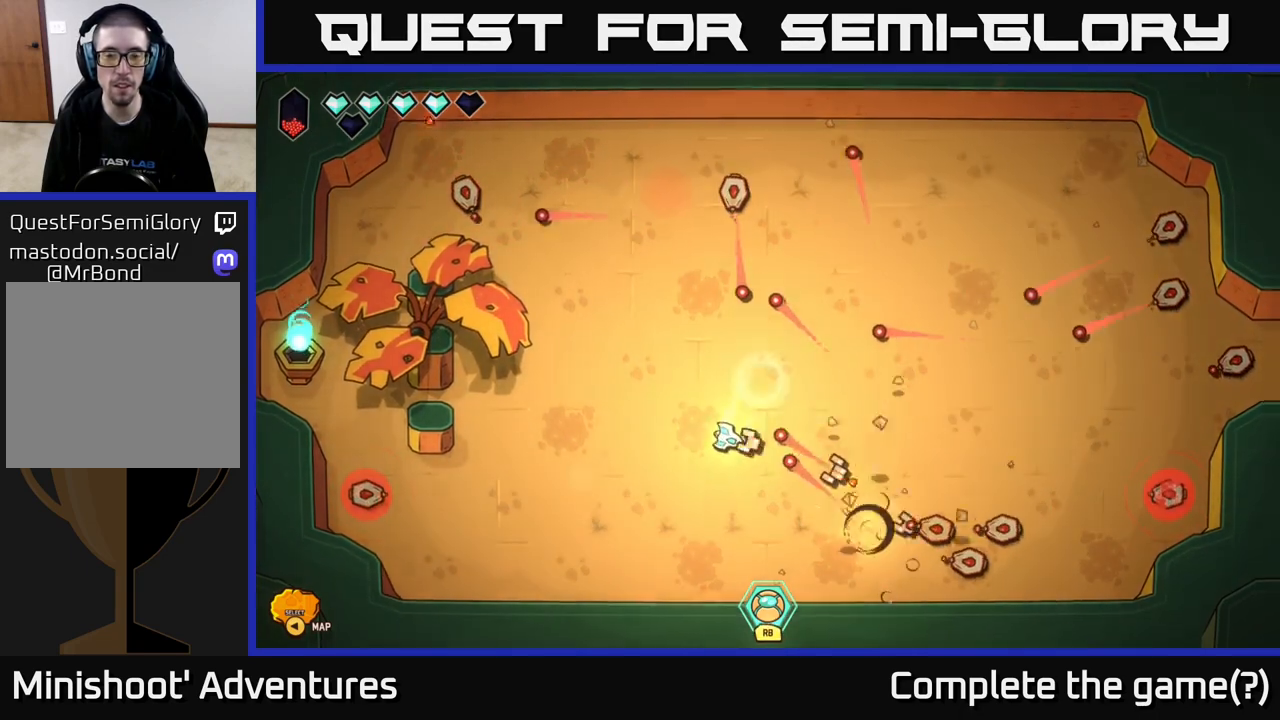
{"buttons": [], "left_stick": "right", "right_stick": "right", "events": [[400, "left_stick", "center"], [450, "left_stick", "right"]]}
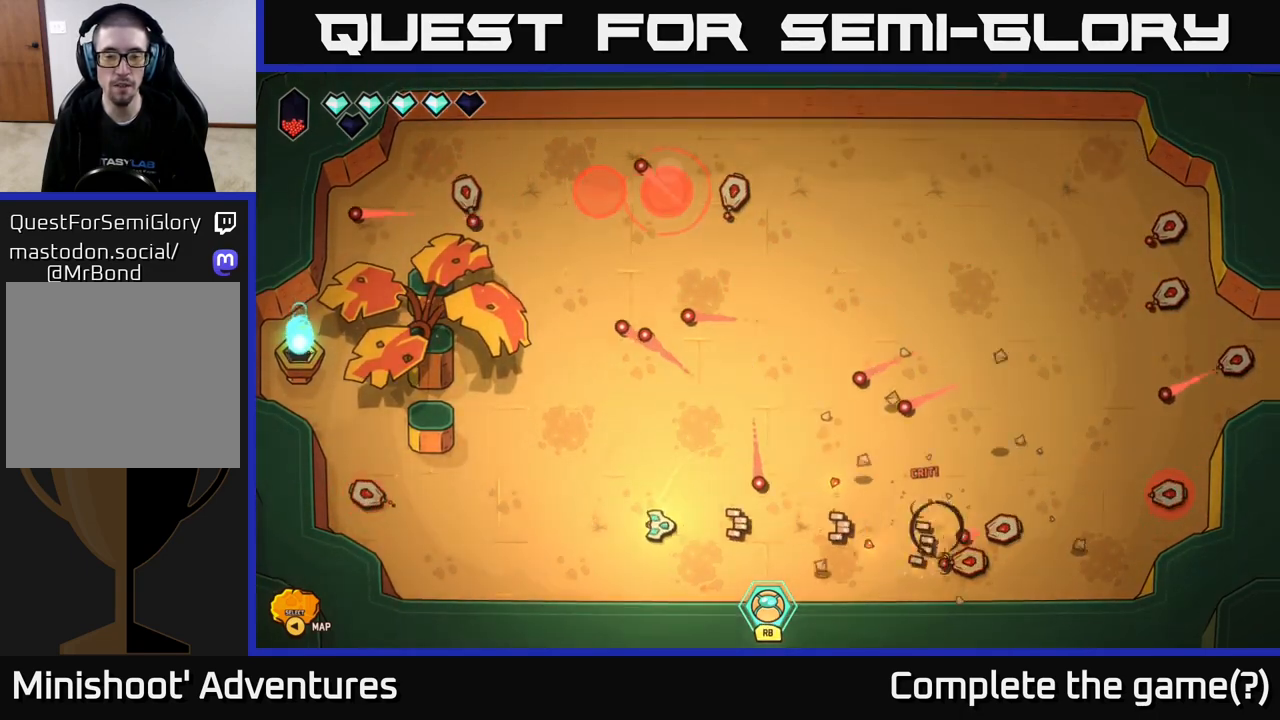
{"buttons": [], "left_stick": "up", "right_stick": "right", "events": [[233, "left_stick", "down"], [333, "left_stick", "center"], [400, "left_stick", "up-left"], [500, "left_stick", "up"]]}
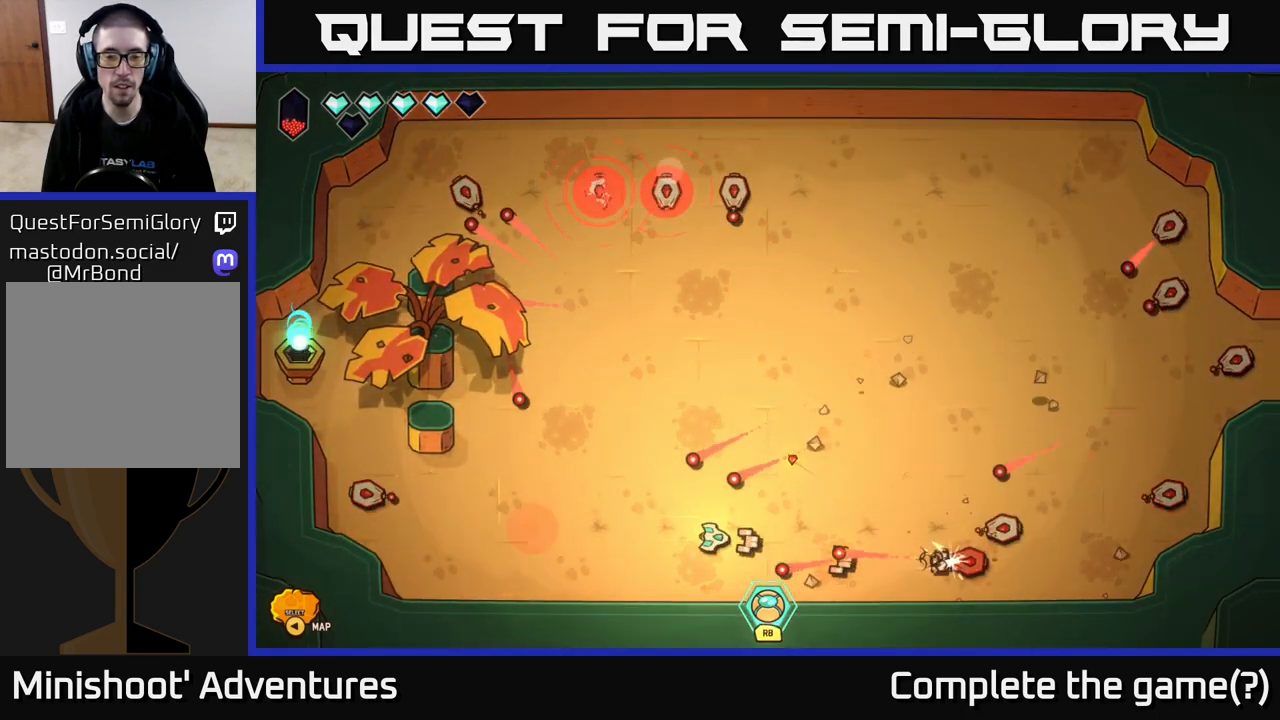
{"buttons": [], "left_stick": "right", "right_stick": "right", "events": [[17, "left_stick", "up-left"], [50, "left_stick", "right"], [250, "left_stick", "up"], [400, "left_stick", "right"]]}
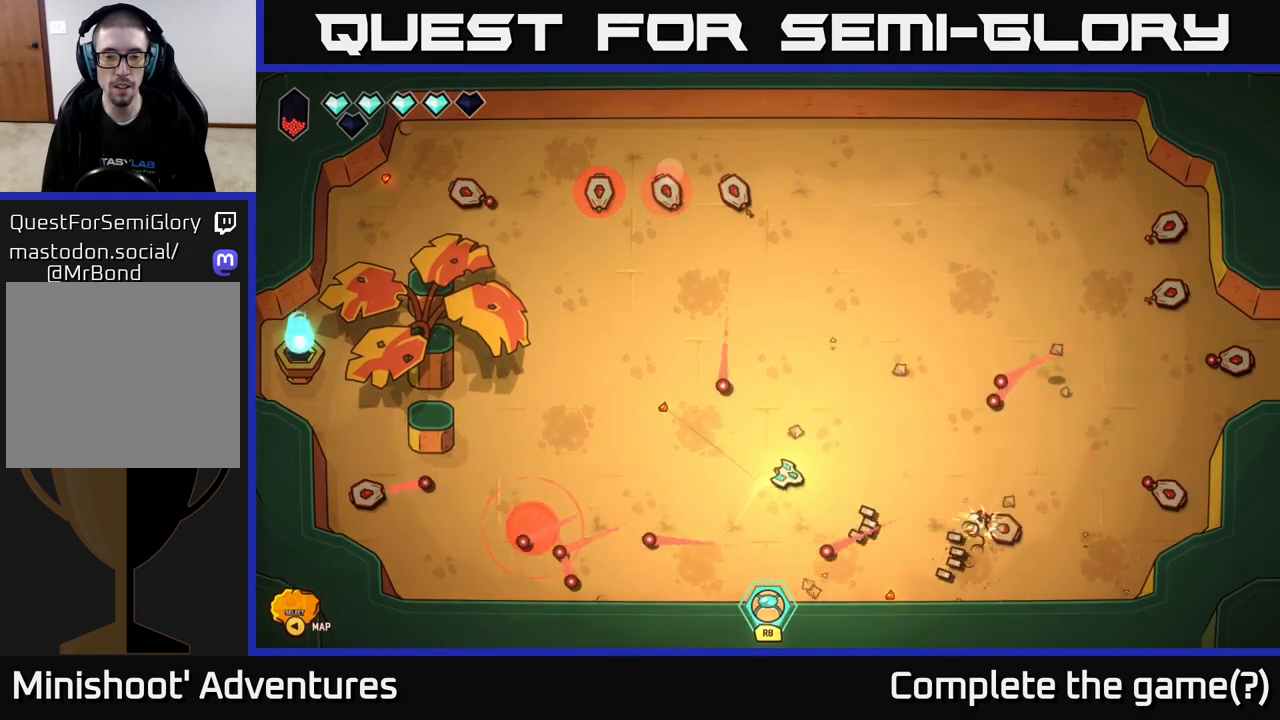
{"buttons": [], "left_stick": "up-right", "right_stick": "down-right", "events": [[33, "left_stick", "up-right"], [333, "right_stick", "down-right"]]}
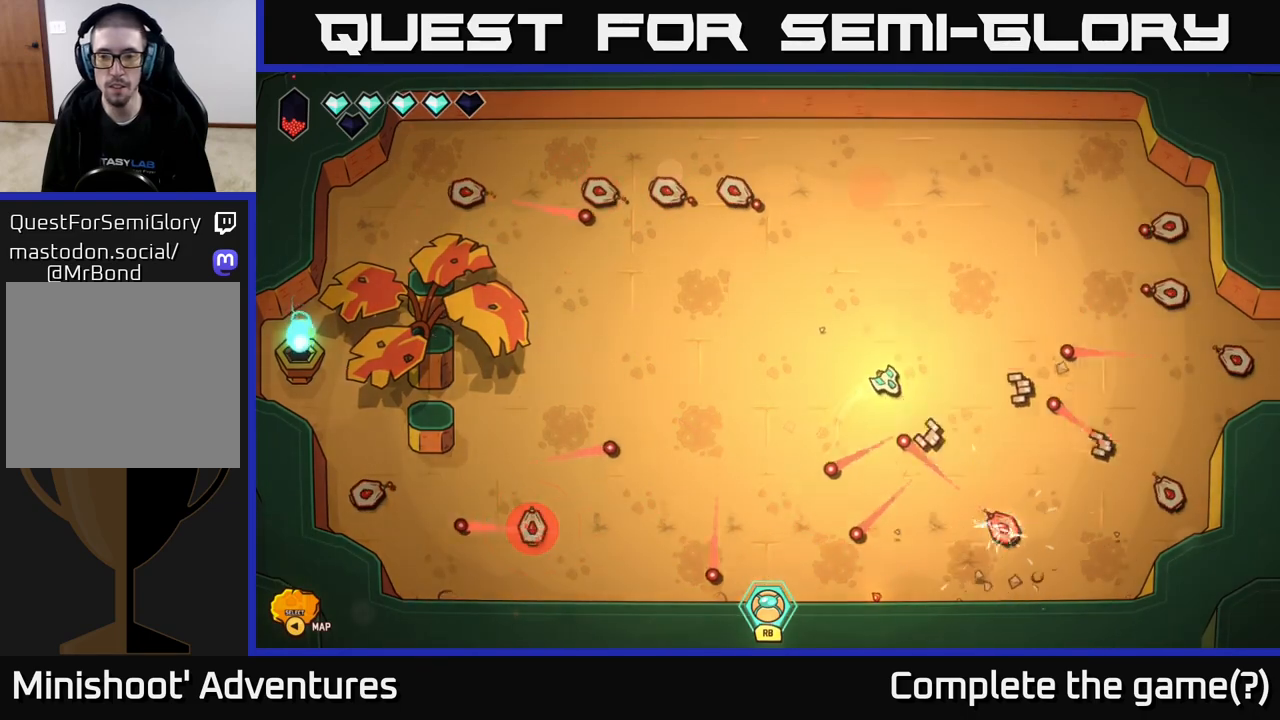
{"buttons": ["R2"], "left_stick": "up-right", "right_stick": "right", "events": [[17, "left_stick", "up"], [150, "right_stick", "right"], [267, "left_stick", "up-right"], [300, "R2", "down"]]}
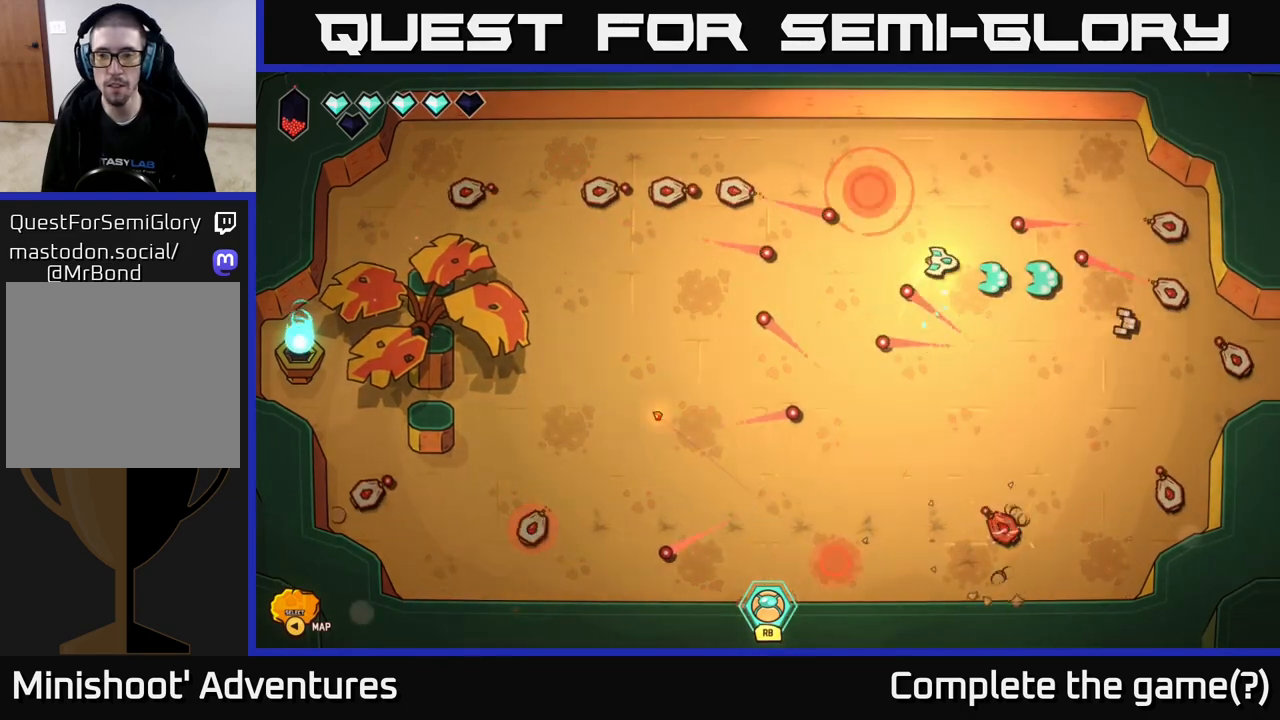
{"buttons": ["R2"], "left_stick": "center", "right_stick": "down-right", "events": [[33, "left_stick", "up"], [167, "right_stick", "down-right"], [183, "left_stick", "right"], [233, "left_stick", "down-right"], [333, "left_stick", "center"], [383, "left_stick", "up"], [450, "left_stick", "center"]]}
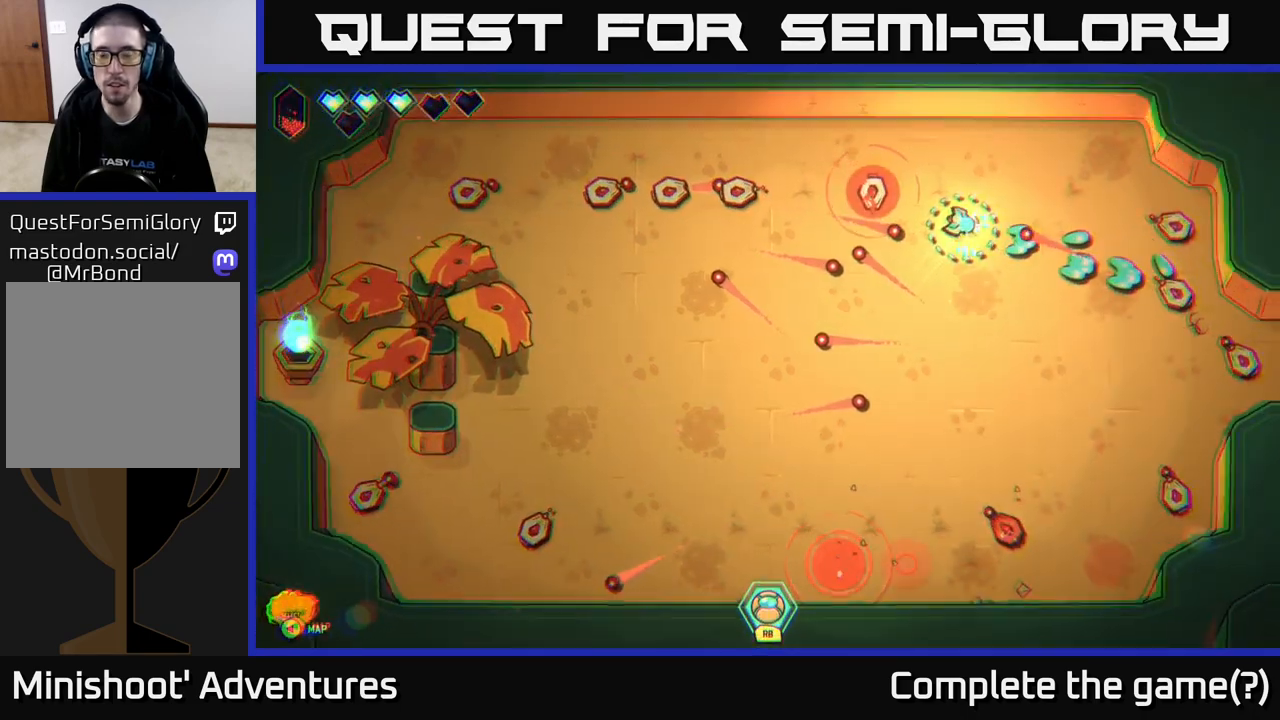
{"buttons": ["R2"], "left_stick": "right", "right_stick": "down-right", "events": [[133, "left_stick", "up-right"], [350, "left_stick", "right"]]}
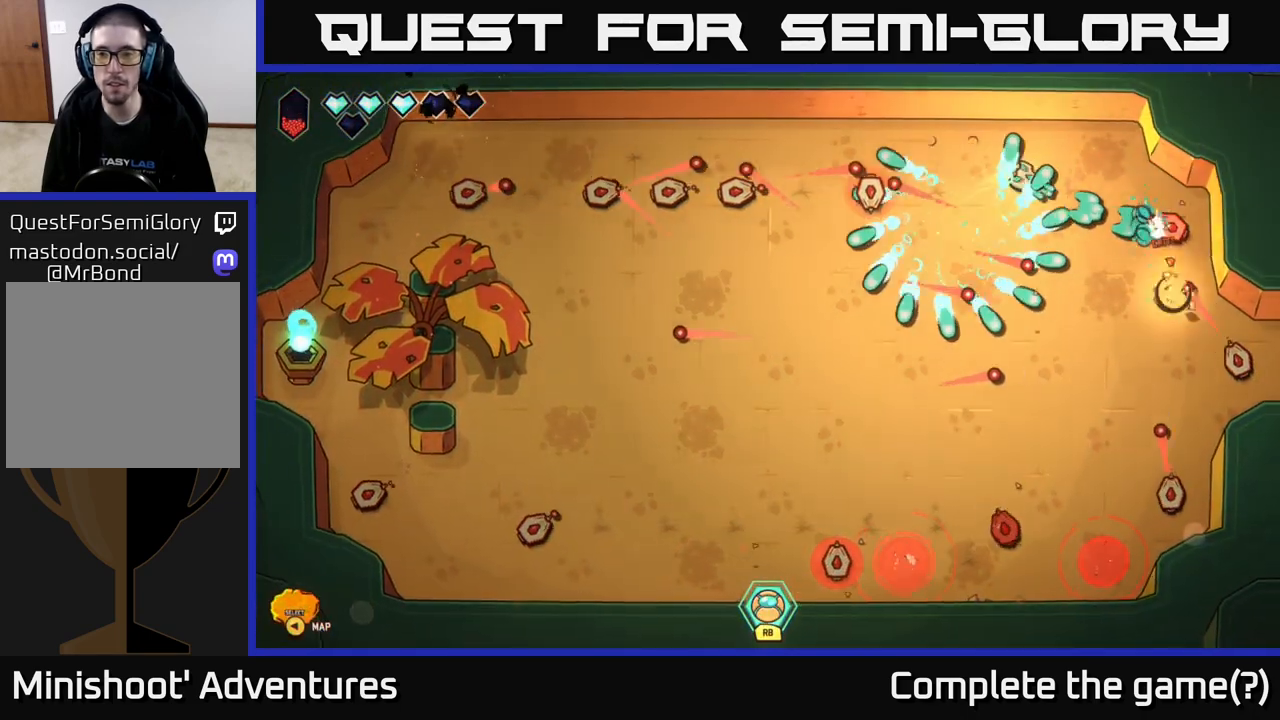
{"buttons": ["R2"], "left_stick": "down", "right_stick": "down-right", "events": [[100, "left_stick", "down-right"], [217, "left_stick", "down"]]}
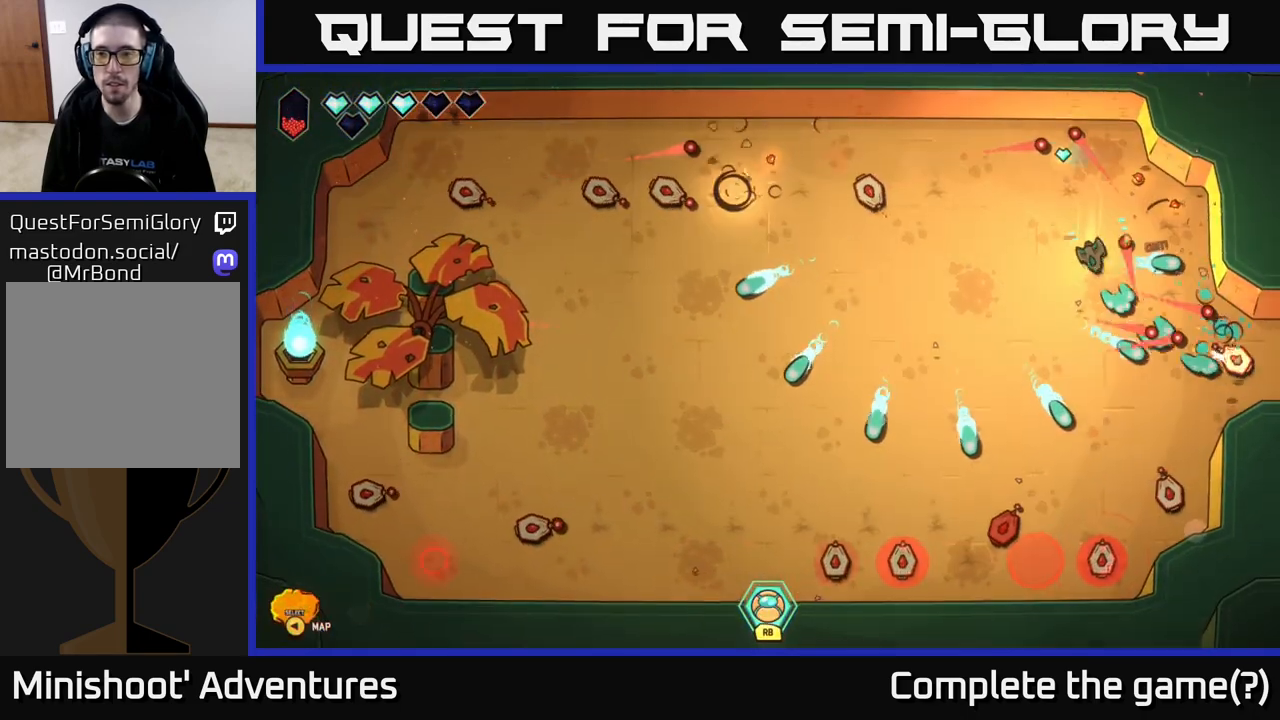
{"buttons": [], "left_stick": "left", "right_stick": "left", "events": [[117, "left_stick", "down-left"], [183, "R2", "up"], [217, "right_stick", "down"], [467, "right_stick", "left"], [483, "left_stick", "left"]]}
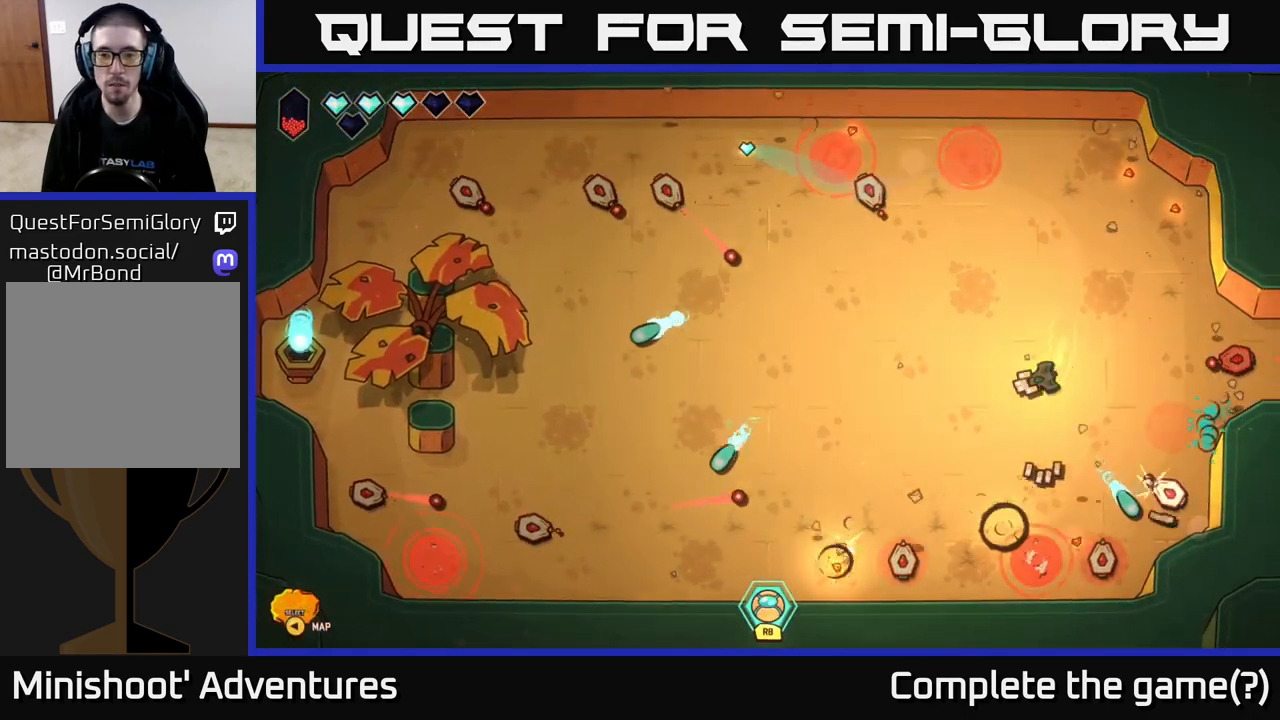
{"buttons": [], "left_stick": "left", "right_stick": "left", "events": [[183, "left_stick", "up-left"], [333, "left_stick", "left"]]}
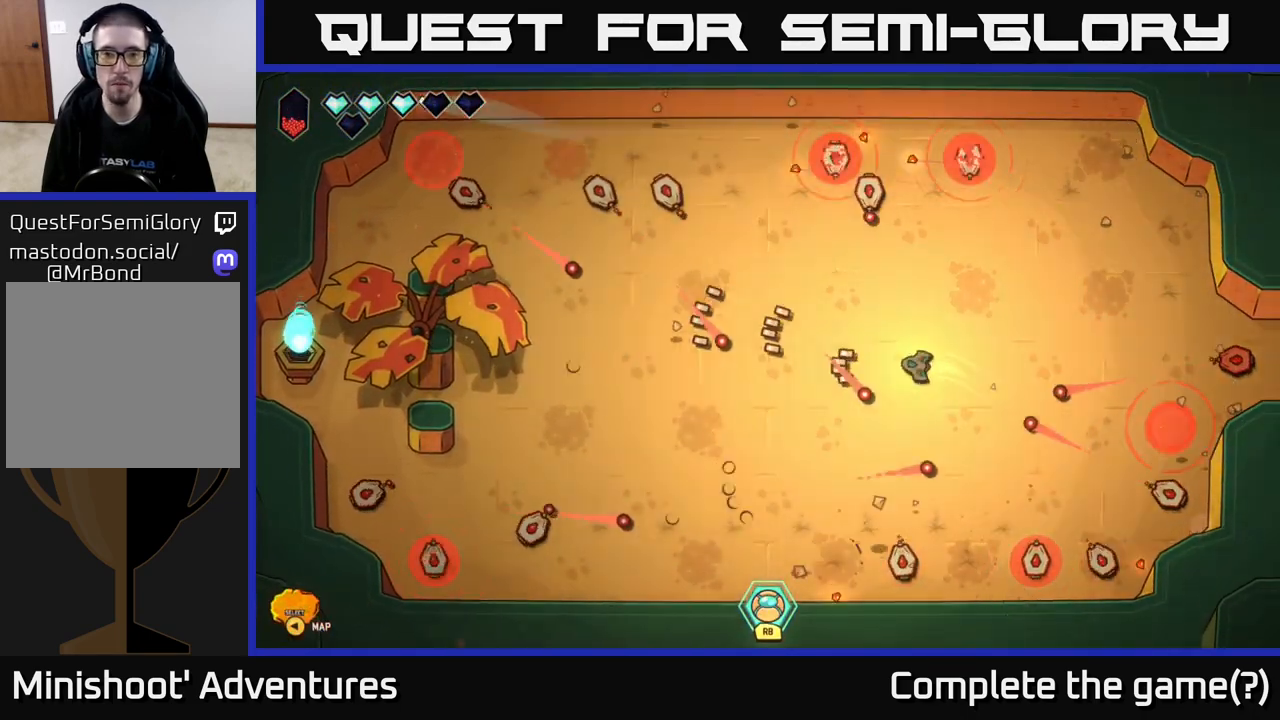
{"buttons": [], "left_stick": "left", "right_stick": "center", "events": [[17, "right_stick", "center"]]}
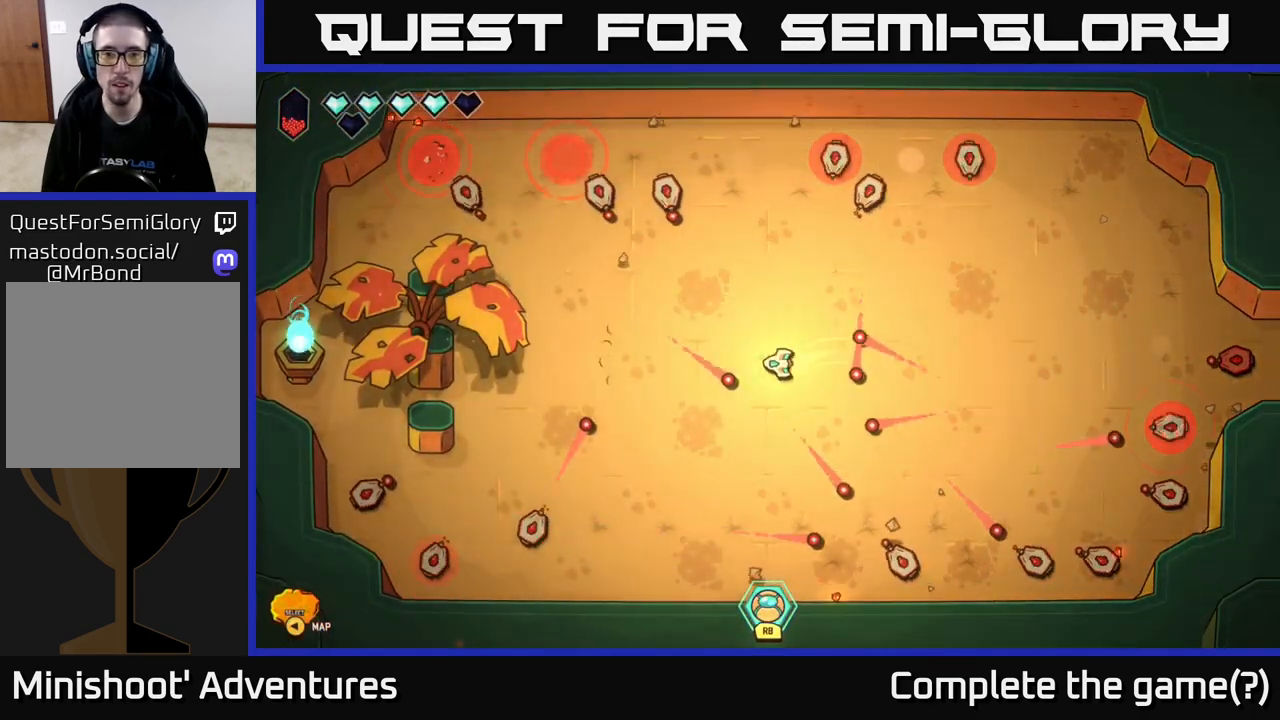
{"buttons": [], "left_stick": "up", "right_stick": "up"}
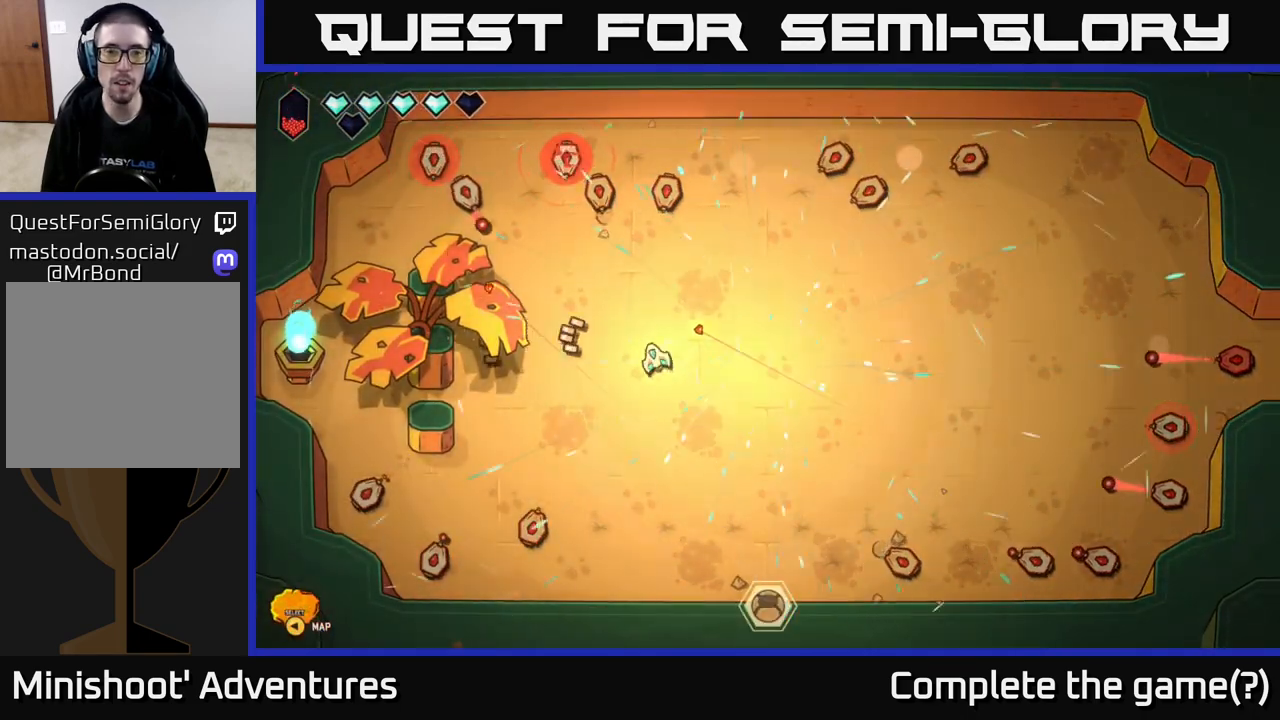
{"buttons": [], "left_stick": "right", "right_stick": "up-left", "events": [[283, "right_stick", "up-left"], [300, "left_stick", "right"]]}
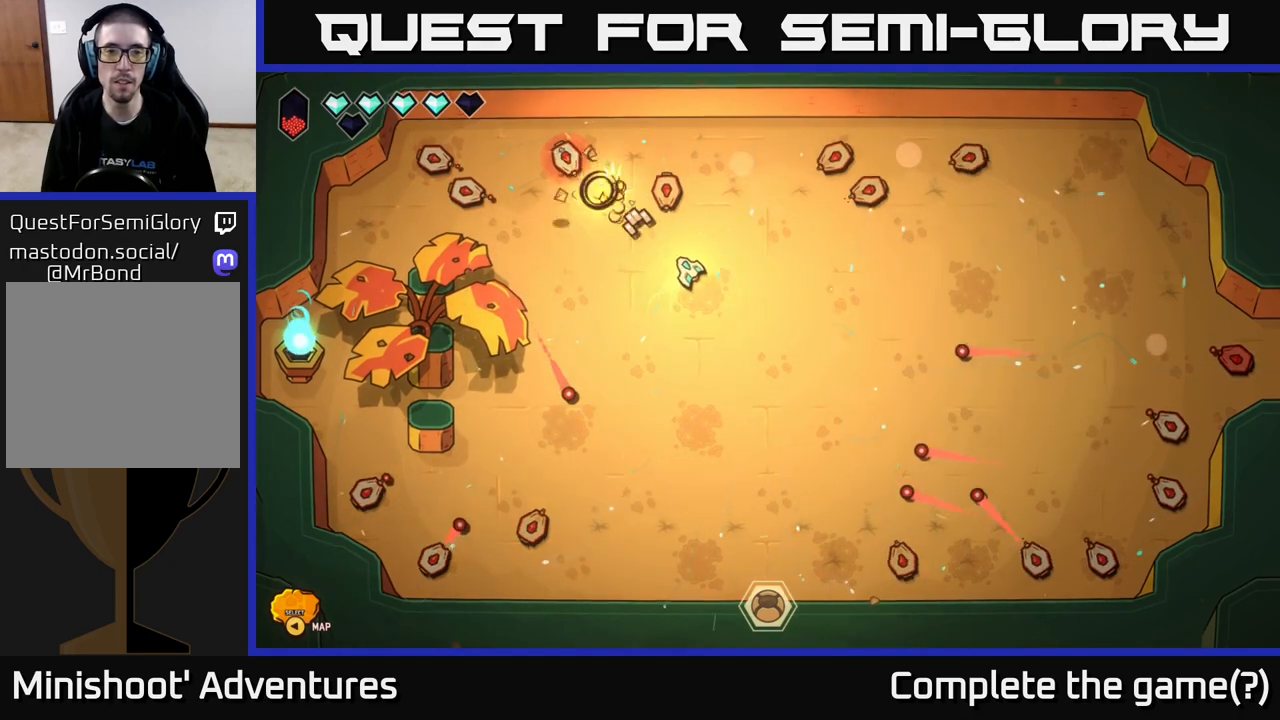
{"buttons": [], "left_stick": "up-left", "right_stick": "left", "events": [[150, "left_stick", "up"], [250, "right_stick", "left"], [400, "left_stick", "center"], [467, "left_stick", "up-left"]]}
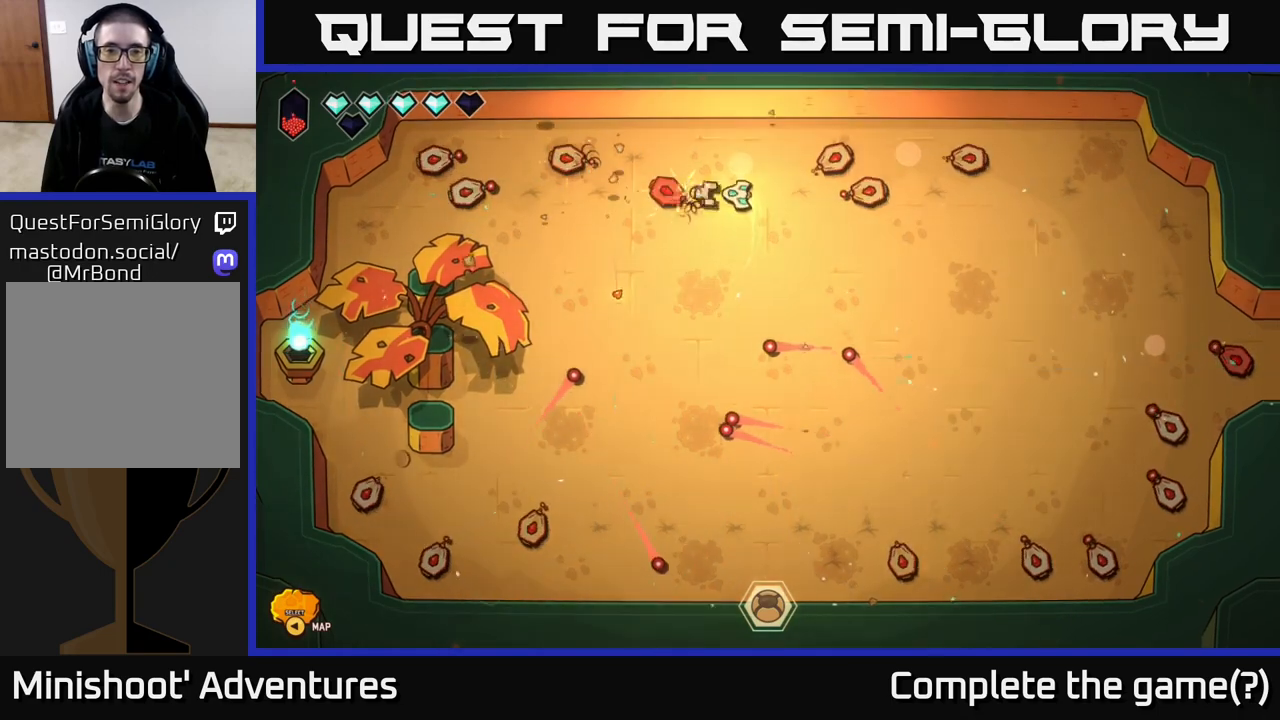
{"buttons": ["R2"], "left_stick": "center", "right_stick": "right", "events": [[133, "left_stick", "up-right"], [133, "right_stick", "right"], [250, "left_stick", "up-left"], [417, "left_stick", "center"], [483, "R2", "down"]]}
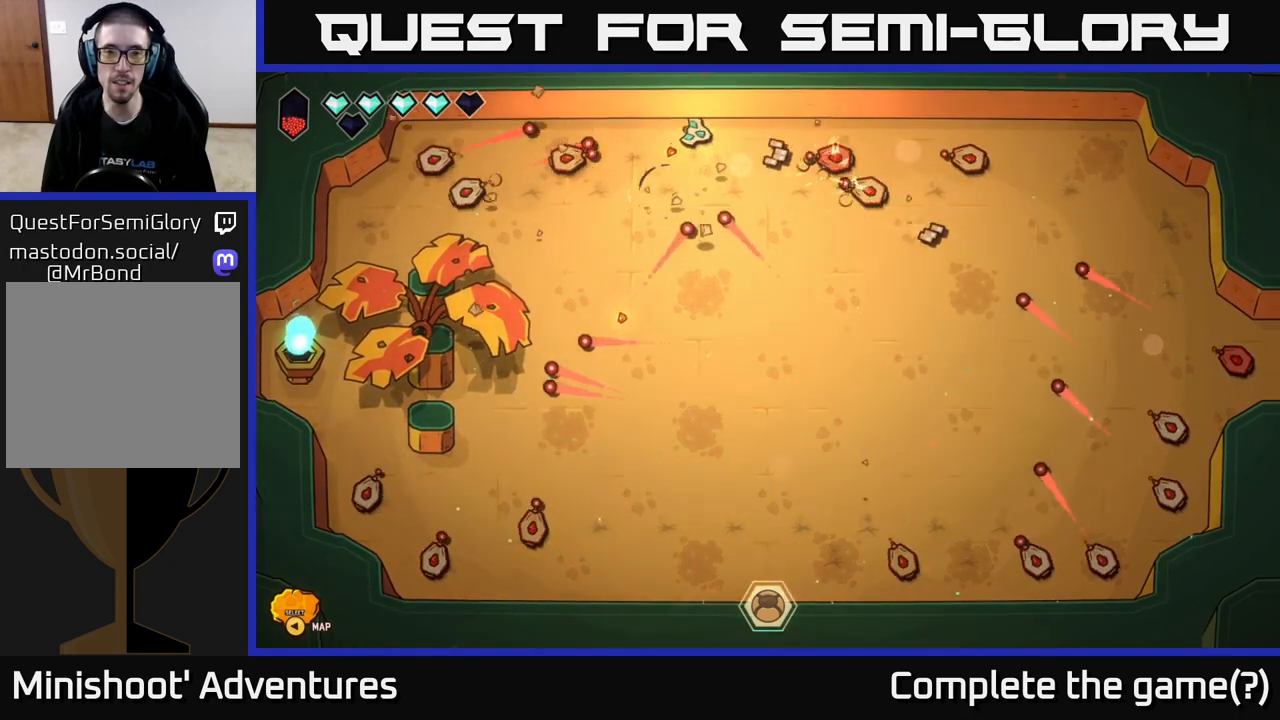
{"buttons": ["R2"], "left_stick": "down-right", "right_stick": "right", "events": [[33, "left_stick", "right"], [200, "left_stick", "down"], [267, "left_stick", "left"], [383, "left_stick", "down-right"]]}
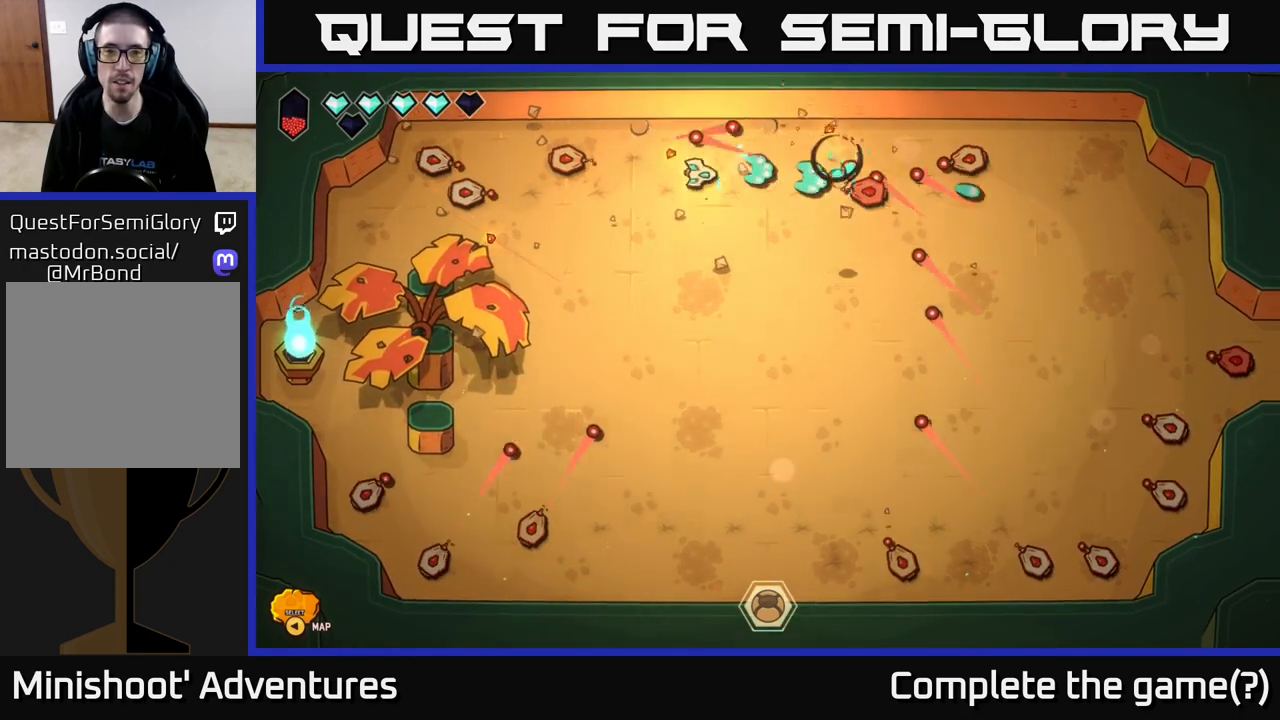
{"buttons": [], "left_stick": "down", "right_stick": "up-right", "events": [[17, "left_stick", "down"], [183, "left_stick", "down-right"], [267, "right_stick", "up-right"], [317, "left_stick", "down"], [500, "R2", "up"]]}
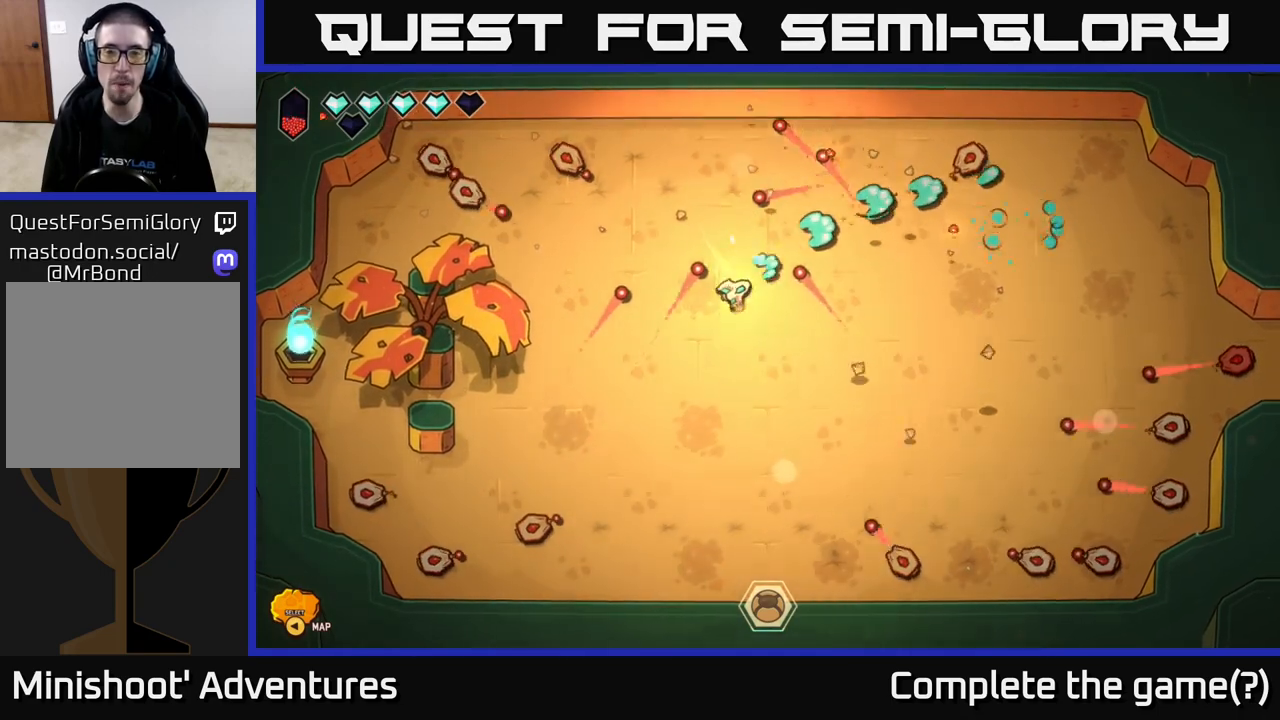
{"buttons": [], "left_stick": "up-right", "right_stick": "down-right", "events": [[217, "right_stick", "down-right"], [233, "left_stick", "right"], [317, "left_stick", "up"], [433, "left_stick", "up-right"]]}
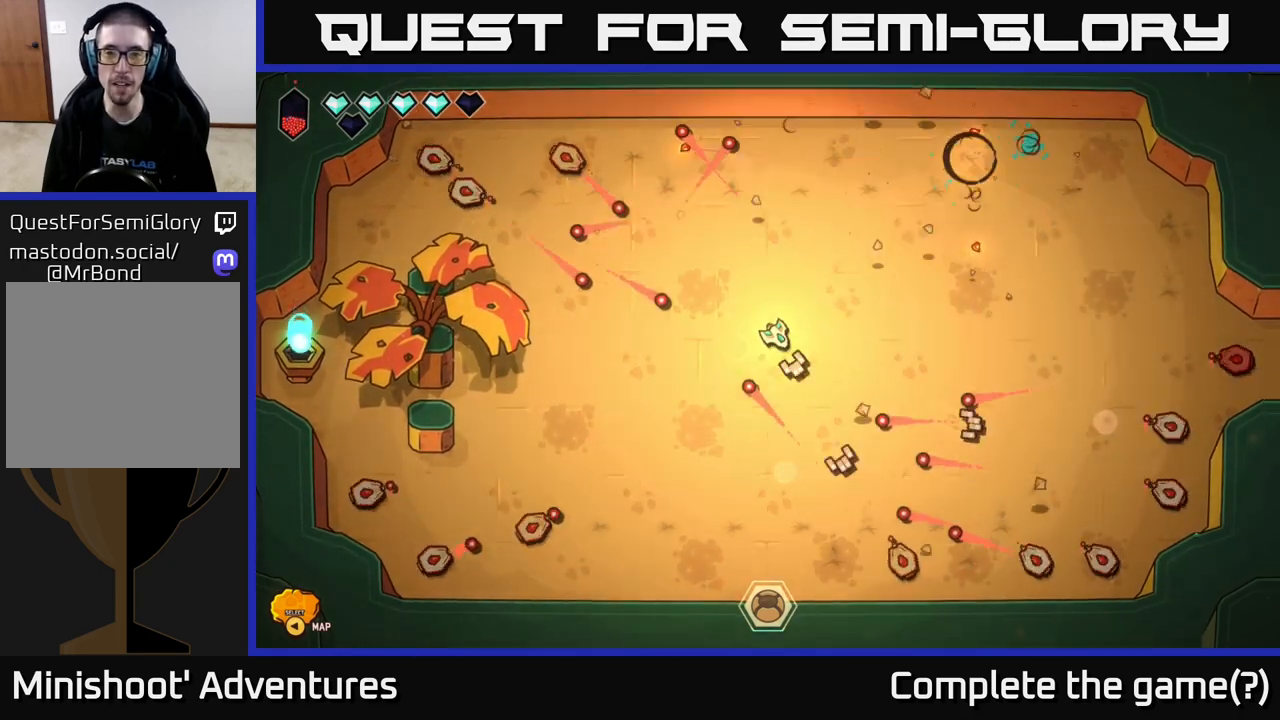
{"buttons": [], "left_stick": "up", "right_stick": "down", "events": [[183, "right_stick", "down"], [217, "left_stick", "right"], [450, "left_stick", "up"]]}
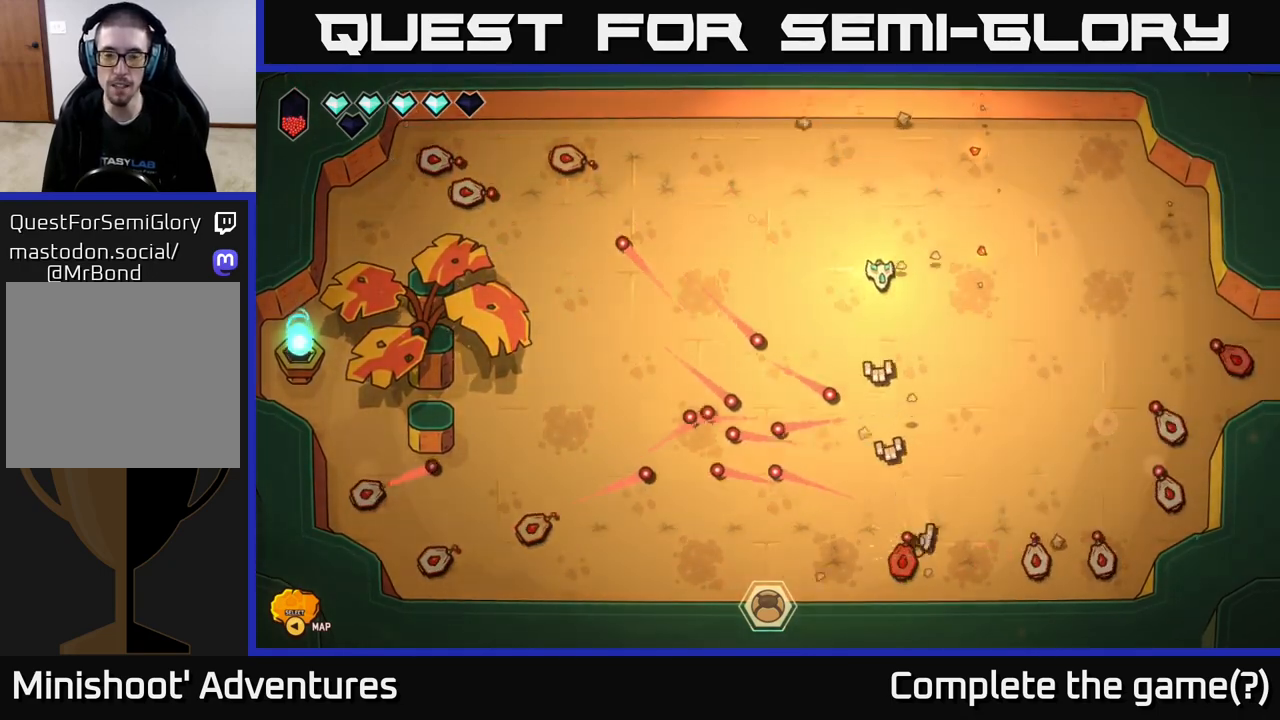
{"buttons": [], "left_stick": "up-left", "right_stick": "down-right", "events": [[133, "left_stick", "up-right"], [150, "right_stick", "down-right"], [250, "left_stick", "right"], [417, "left_stick", "up-left"]]}
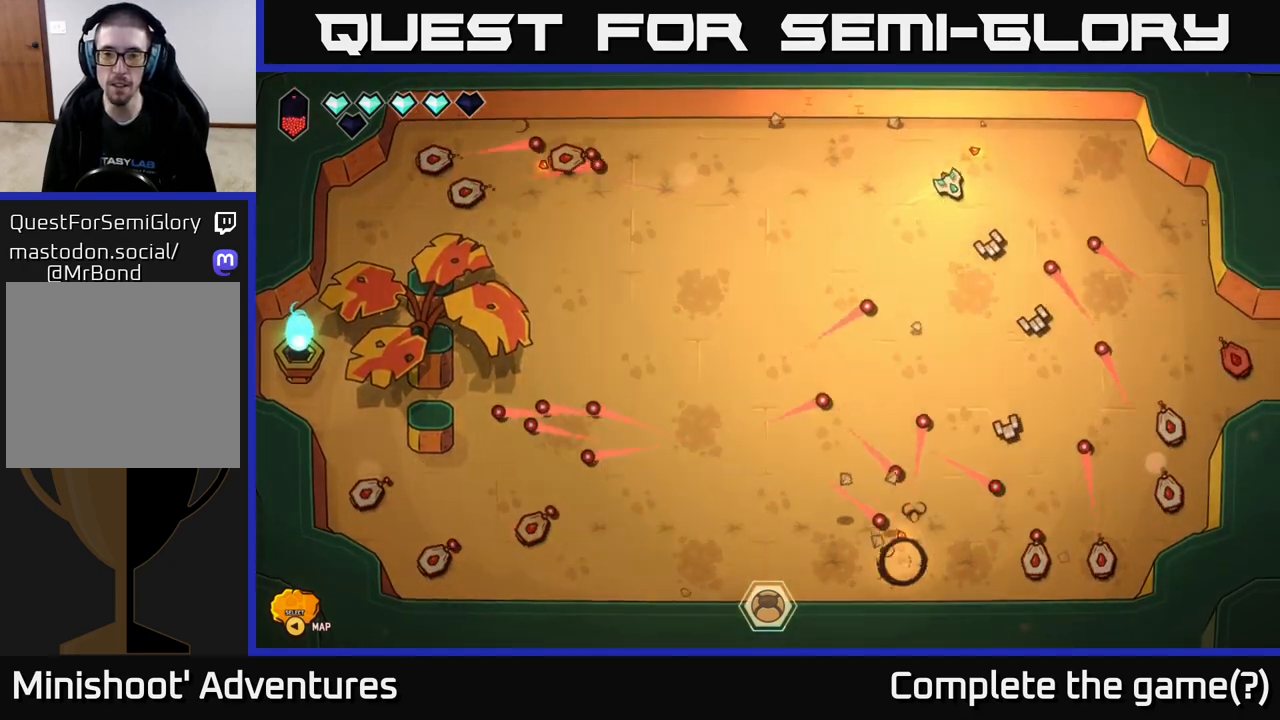
{"buttons": [], "left_stick": "down", "right_stick": "down-right", "events": [[50, "left_stick", "left"], [267, "left_stick", "down-left"], [400, "left_stick", "down"]]}
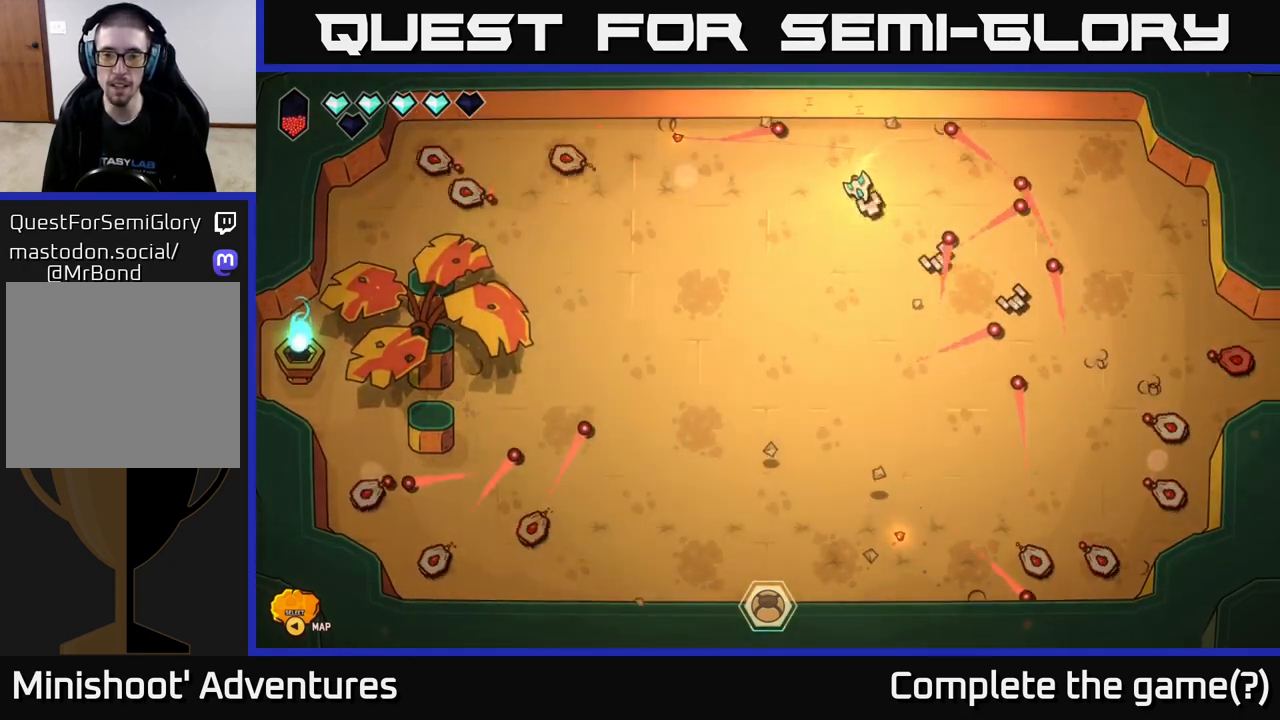
{"buttons": [], "left_stick": "down", "right_stick": "down-right", "events": []}
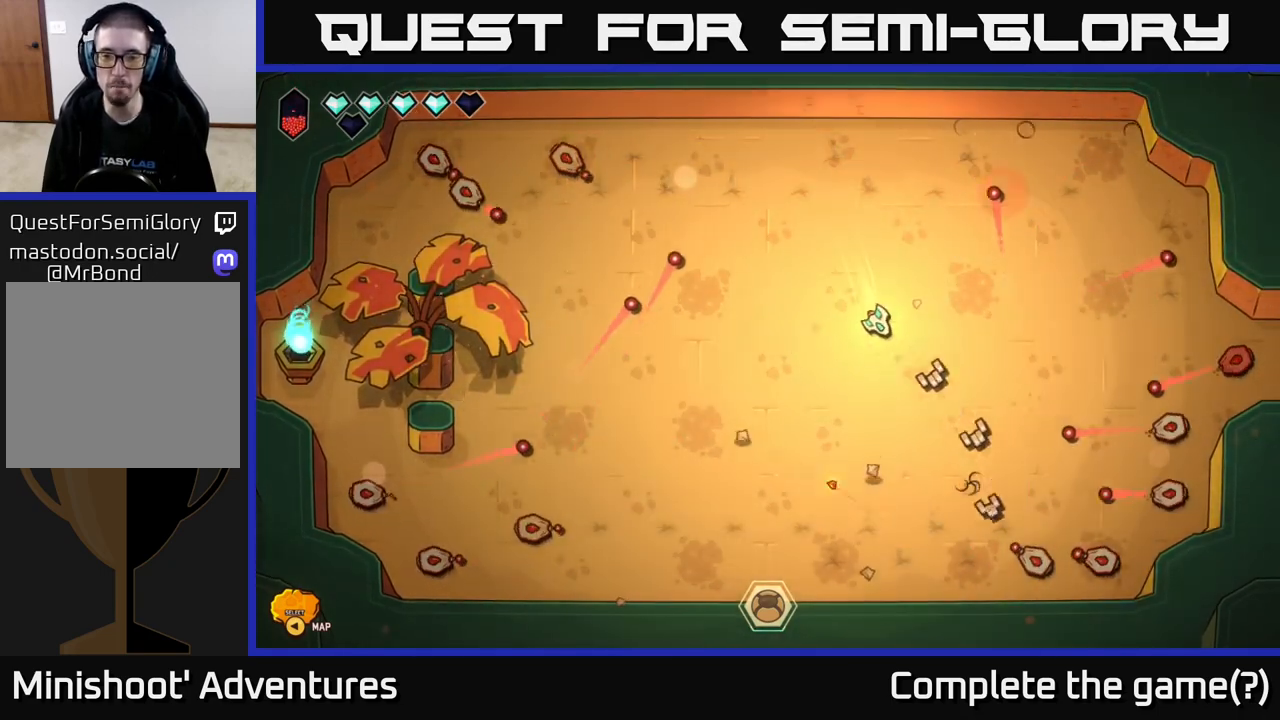
{"buttons": [], "left_stick": "up", "right_stick": "down-right", "events": [[317, "left_stick", "left"], [367, "left_stick", "up-left"], [500, "left_stick", "up"]]}
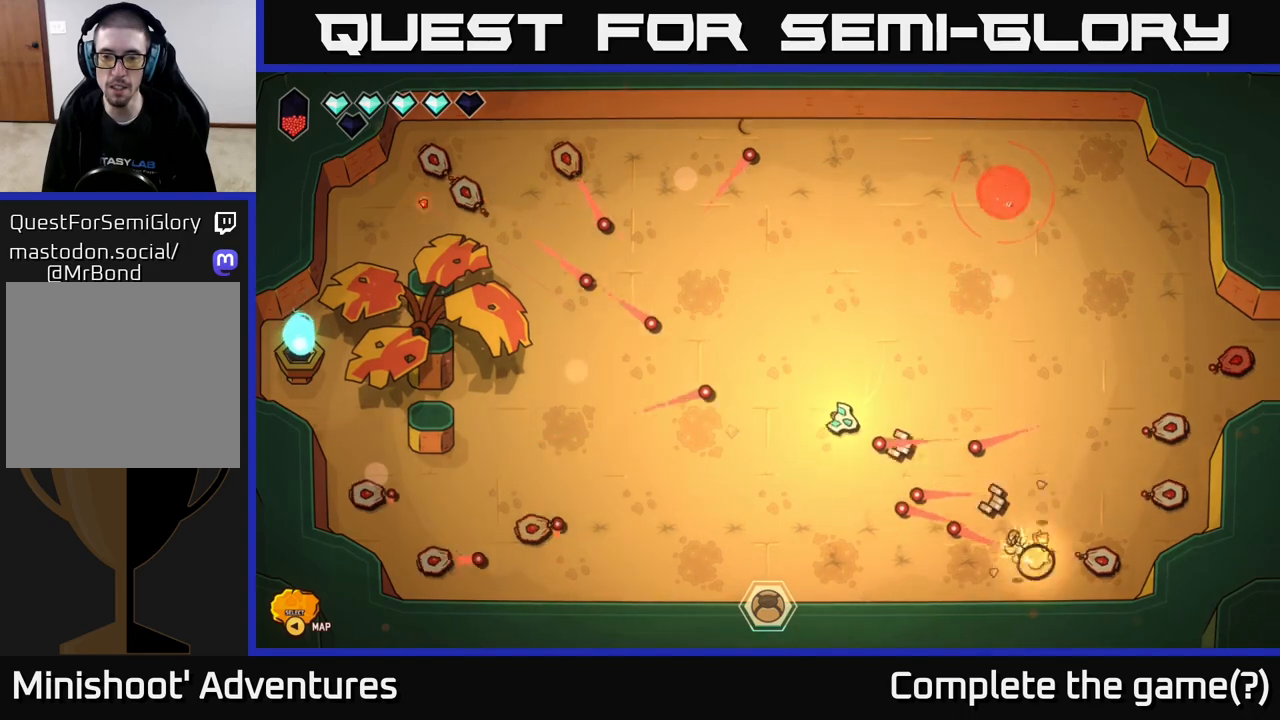
{"buttons": [], "left_stick": "down-right", "right_stick": "down-right", "events": [[133, "left_stick", "up-right"], [233, "left_stick", "right"], [483, "left_stick", "down-right"]]}